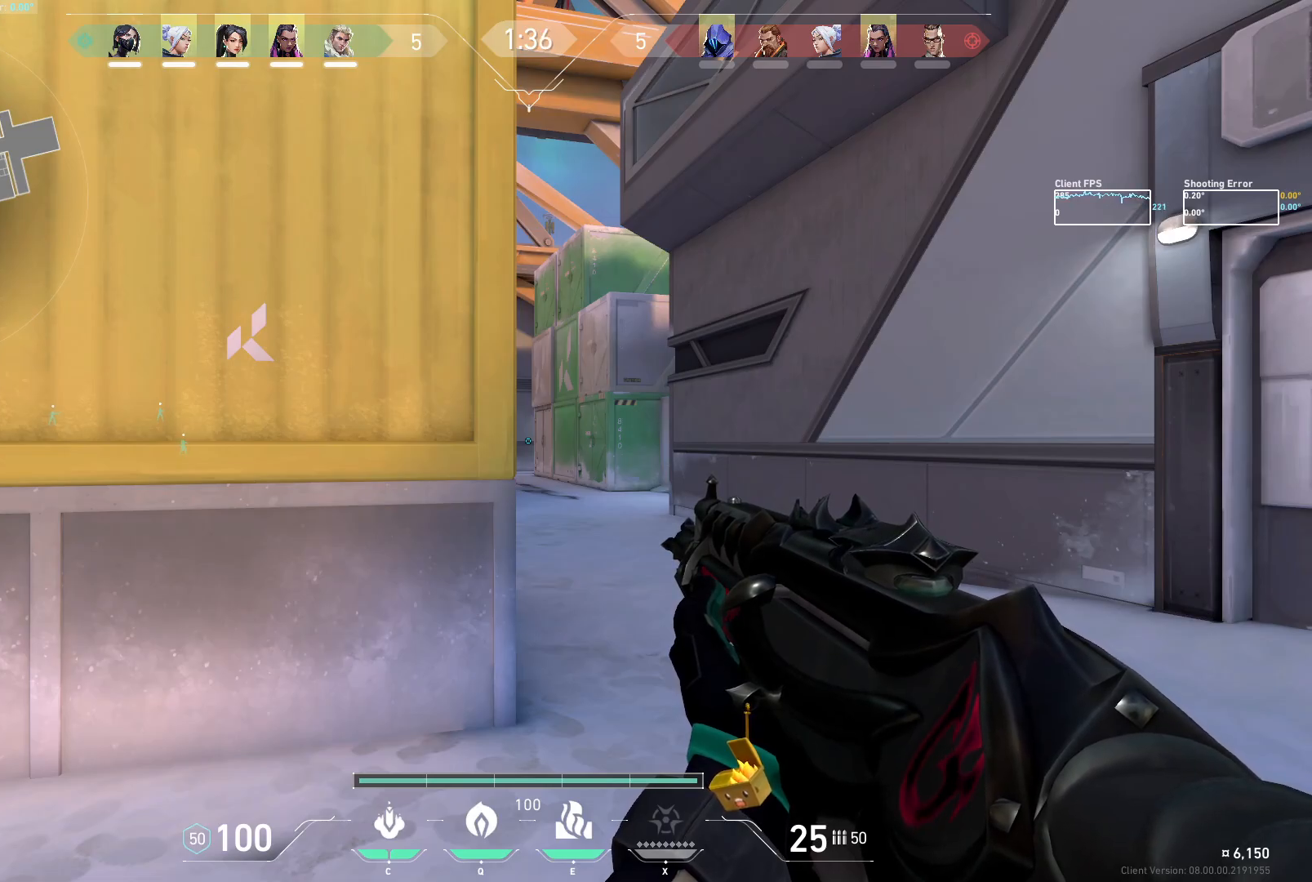
Gameplay with keyboard and mouse; each line is a JSON object with the keys and mouse buttons held at the frame after it. "events" lists presses ("down") and releases ("up") of "a", "ctrl", "d", "e", "q", "s", "shift", "space", "w", "mouse_left", "mouse_wheel", "mouse_right", "mouse_mb4" and "mouse_mb5" between this image and that frame as [ms after this image, input, new state], when the widget could be followed in between. "mouse_left", "mouse_wheel", "mouse_right", "mouse_mb4", "mouse_mb5" = the "left", "wheel", "right", "mb4", "mb5" buttons of the "mouse" list. No other keys are recorded. "wheel" means that the mouse wheel is clicked or scrolled. Not read: mouse_move.
{"keys": [], "mouse": [], "events": [[17, "a", "down"], [450, "a", "up"]]}
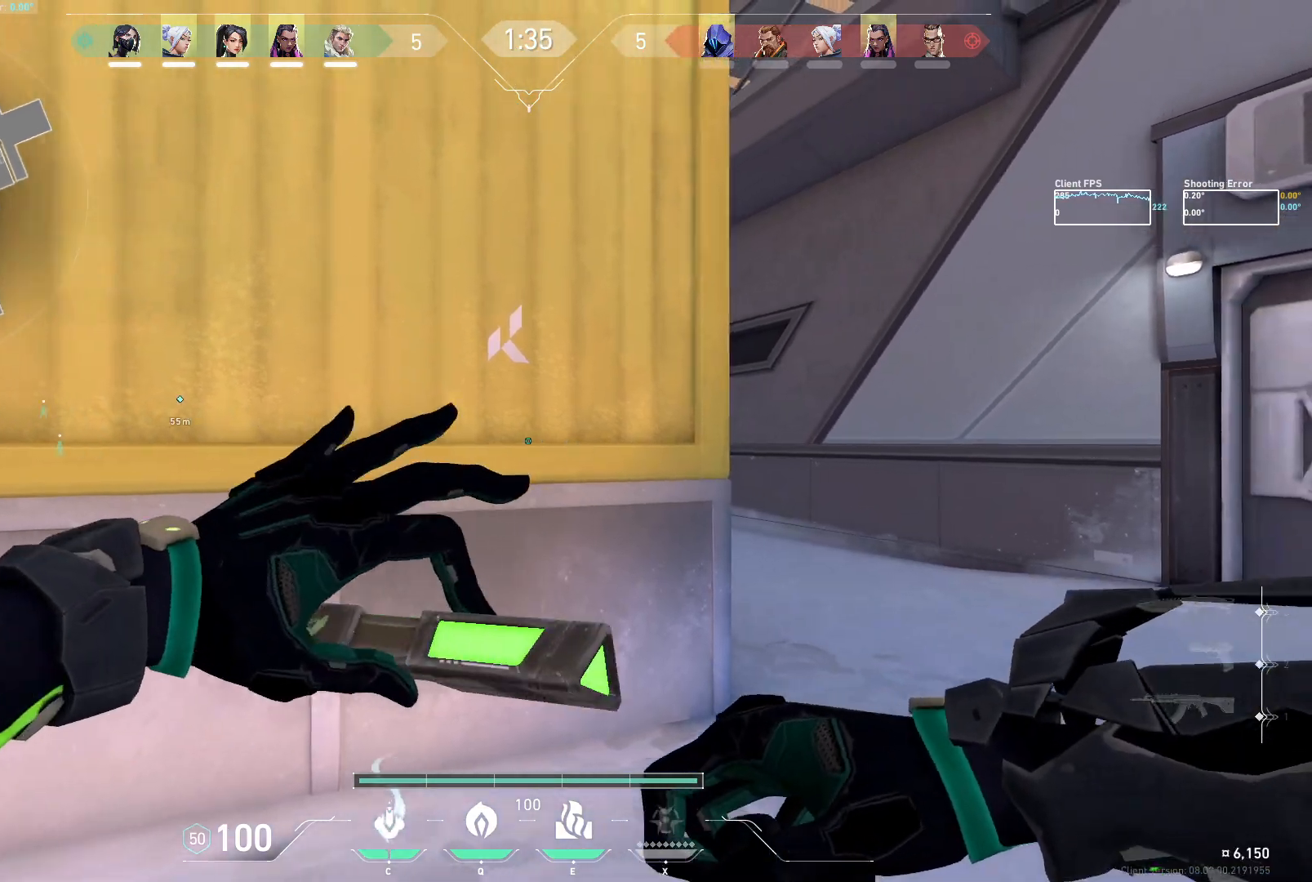
{"keys": ["d", "w"], "mouse": [], "events": [[33, "mouse_mb5", "down"], [50, "mouse_mb5", "up"], [100, "d", "down"], [183, "mouse_mb5", "down"], [250, "mouse_mb5", "up"], [450, "w", "down"]]}
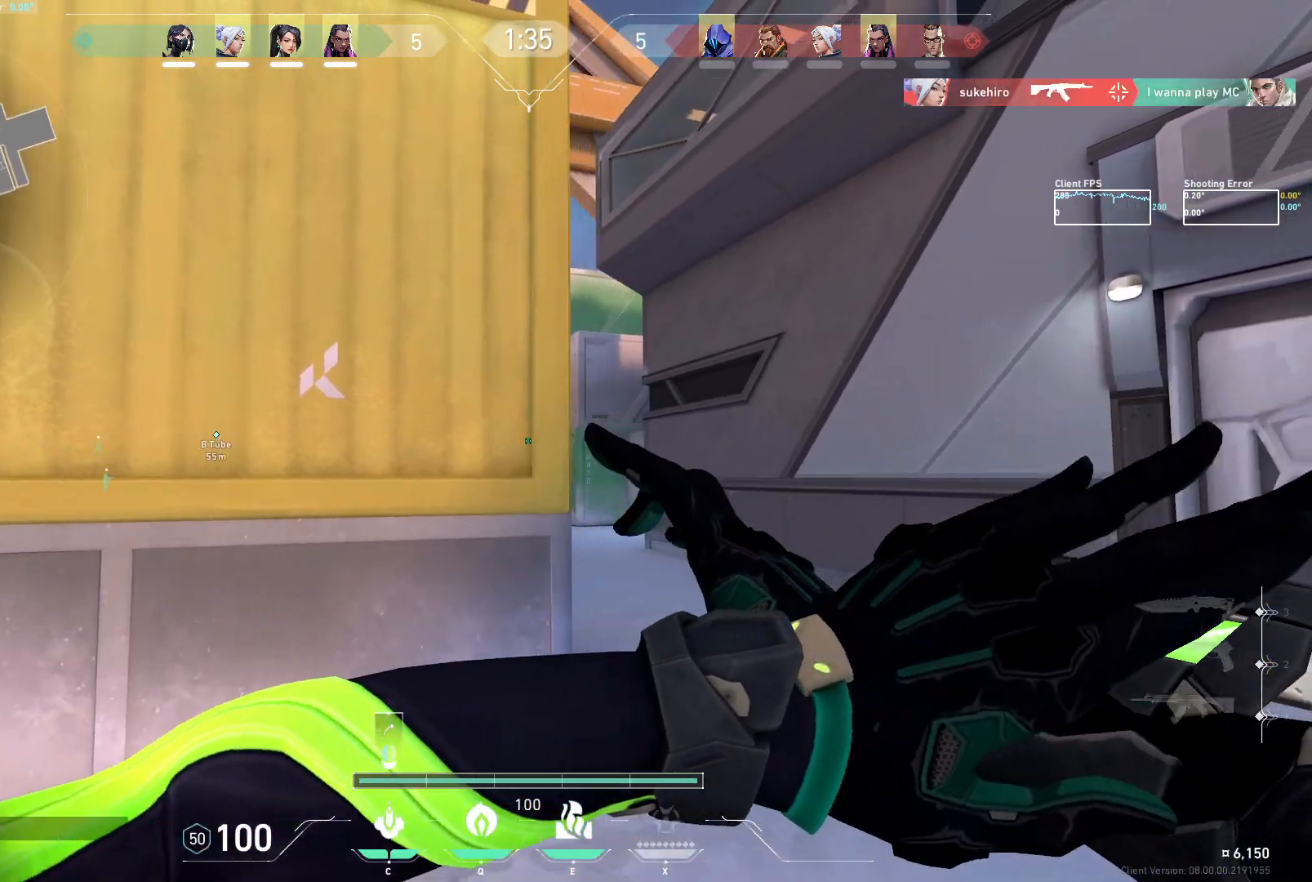
{"keys": ["a"], "mouse": ["left"], "events": [[17, "d", "up"], [300, "d", "down"], [350, "w", "up"], [367, "mouse_left", "down"], [417, "d", "up"], [433, "mouse_left", "up"], [467, "a", "down"], [483, "mouse_left", "down"]]}
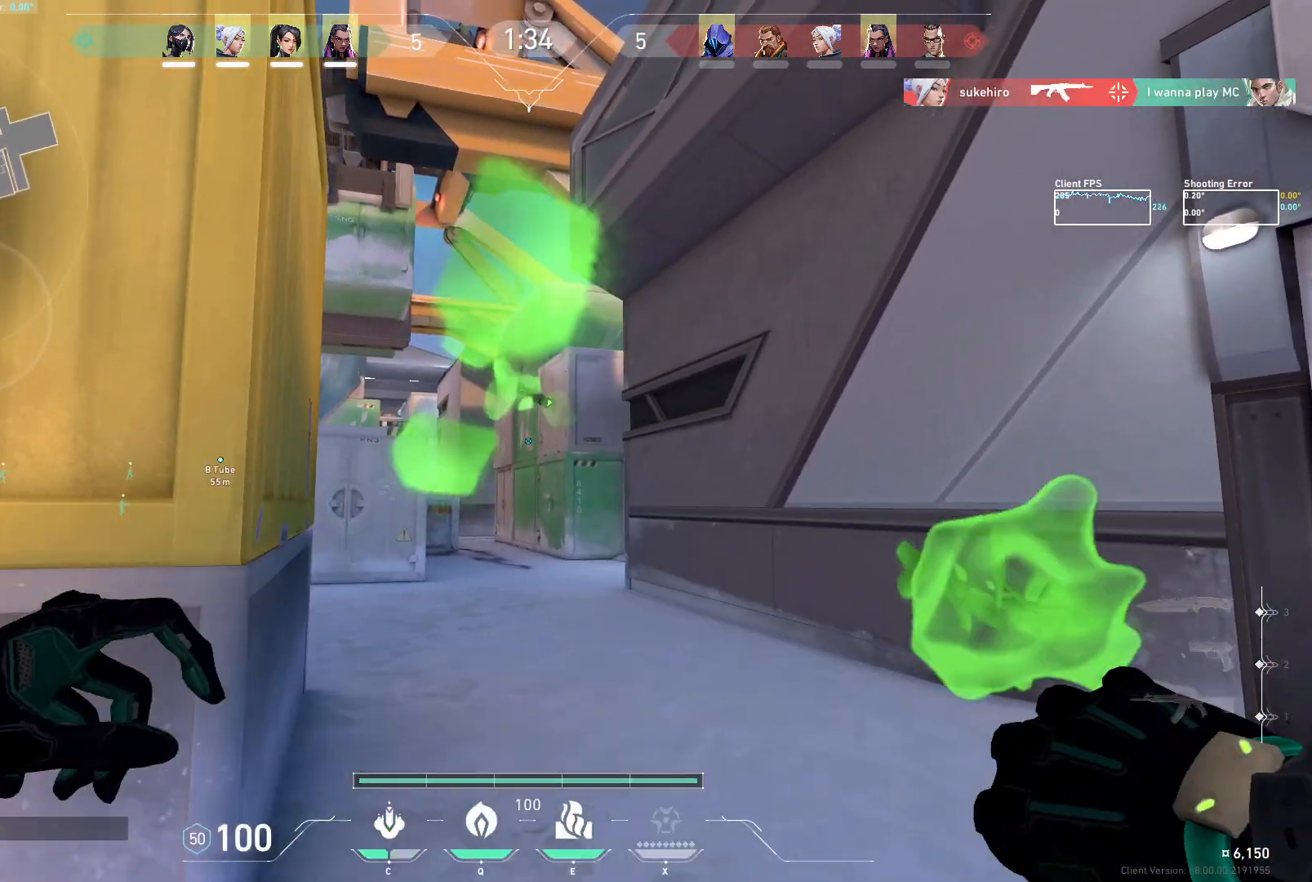
{"keys": ["a", "s"], "mouse": [], "events": [[117, "mouse_left", "up"], [183, "s", "down"]]}
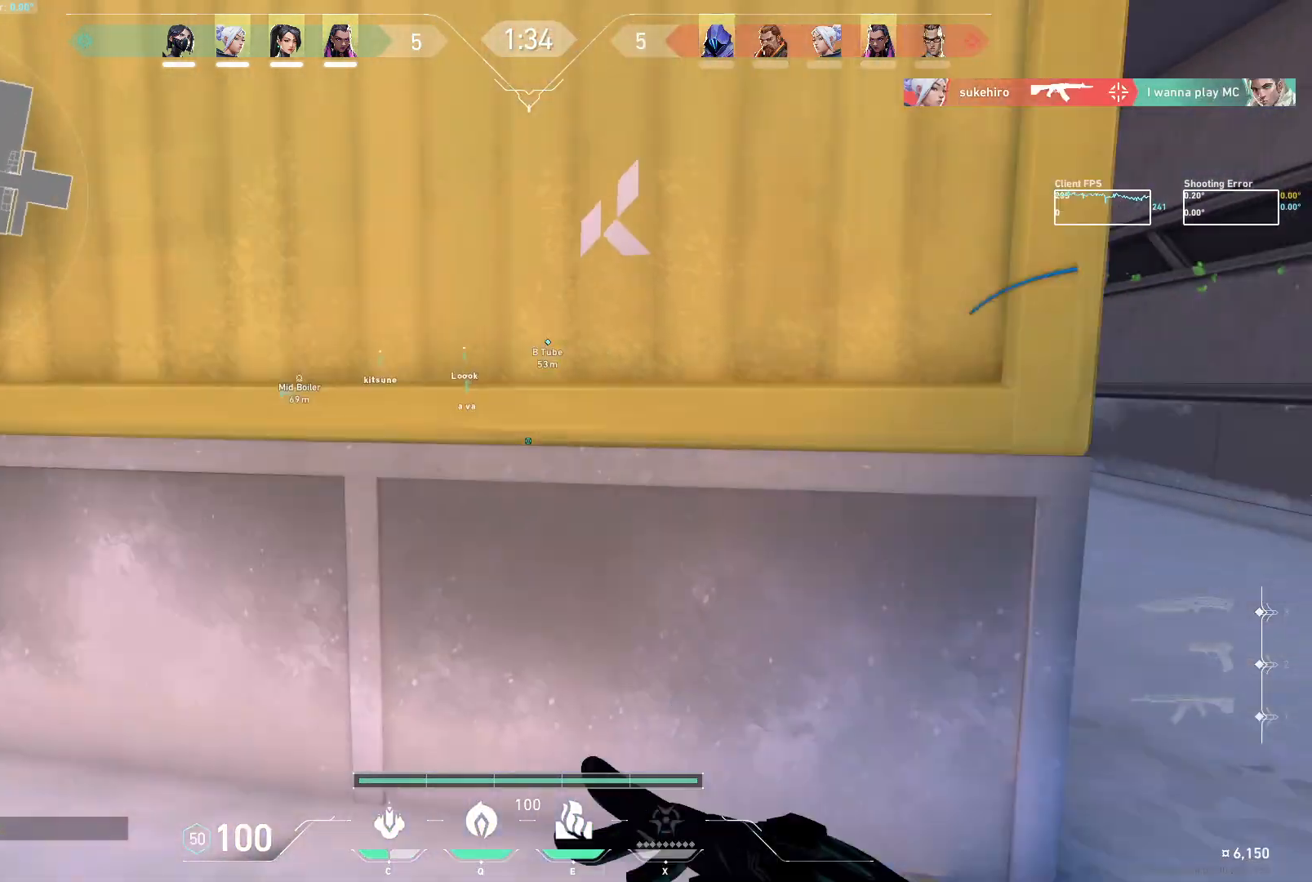
{"keys": ["w"], "mouse": [], "events": [[17, "s", "up"], [267, "w", "down"], [417, "a", "up"]]}
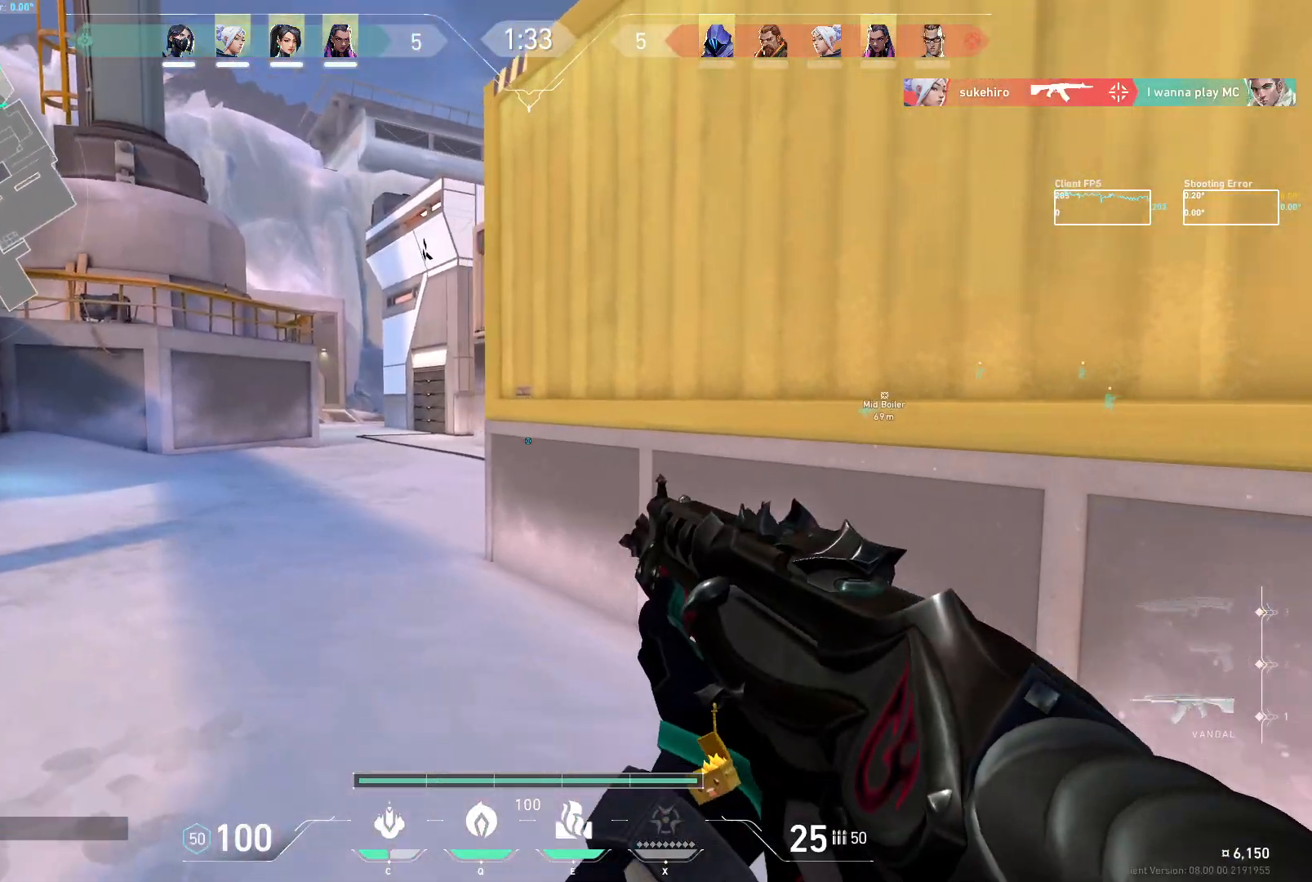
{"keys": ["a", "w"], "mouse": [], "events": [[100, "a", "down"], [300, "w", "up"], [450, "w", "down"]]}
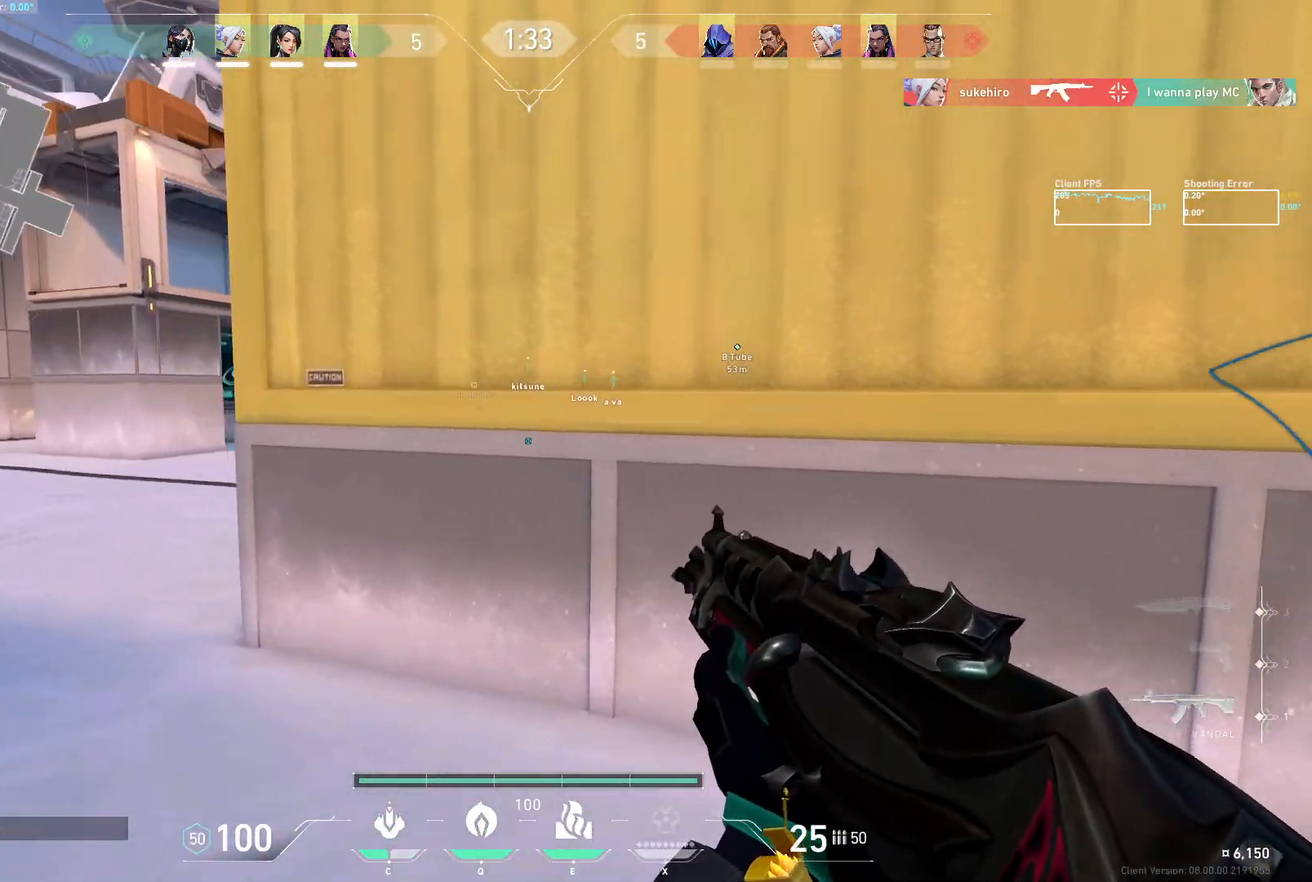
{"keys": ["w"], "mouse": [], "events": [[233, "w", "up"], [267, "w", "down"], [317, "a", "up"], [400, "q", "down"], [500, "q", "up"]]}
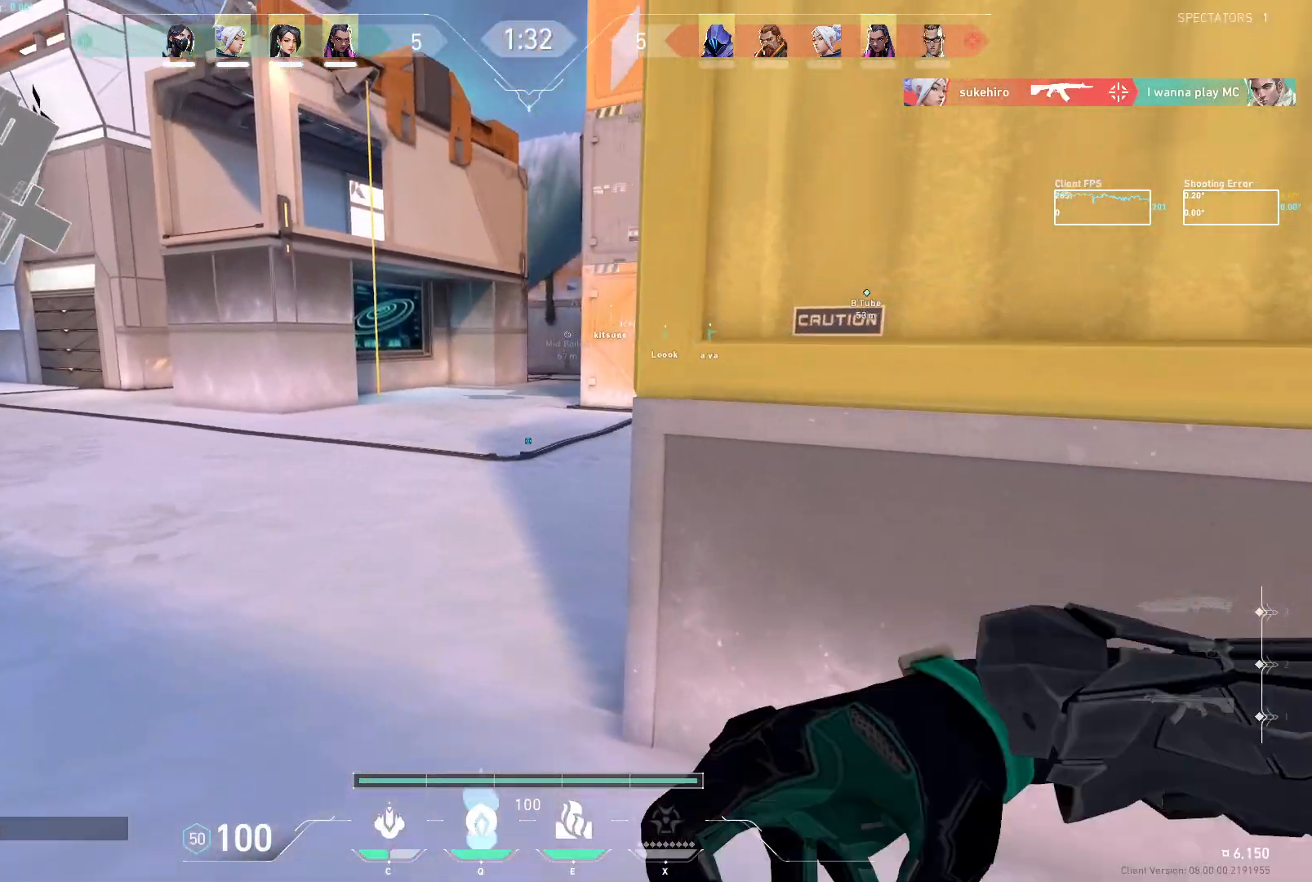
{"keys": ["a"], "mouse": [], "events": [[117, "a", "down"], [150, "w", "up"], [350, "w", "down"], [500, "w", "up"]]}
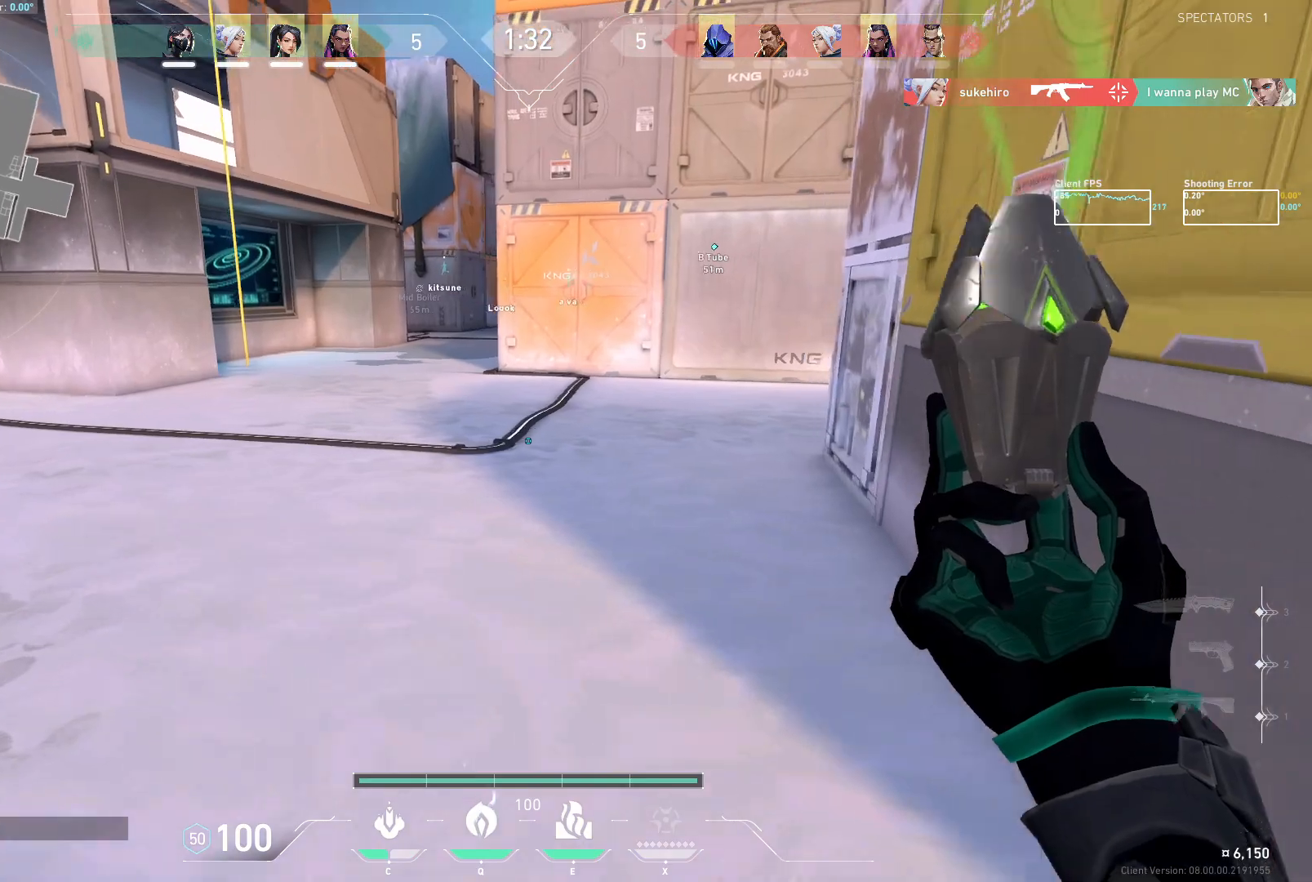
{"keys": ["a"], "mouse": [], "events": [[150, "mouse_left", "down"], [250, "mouse_left", "up"], [400, "mouse_left", "down"], [483, "mouse_left", "up"]]}
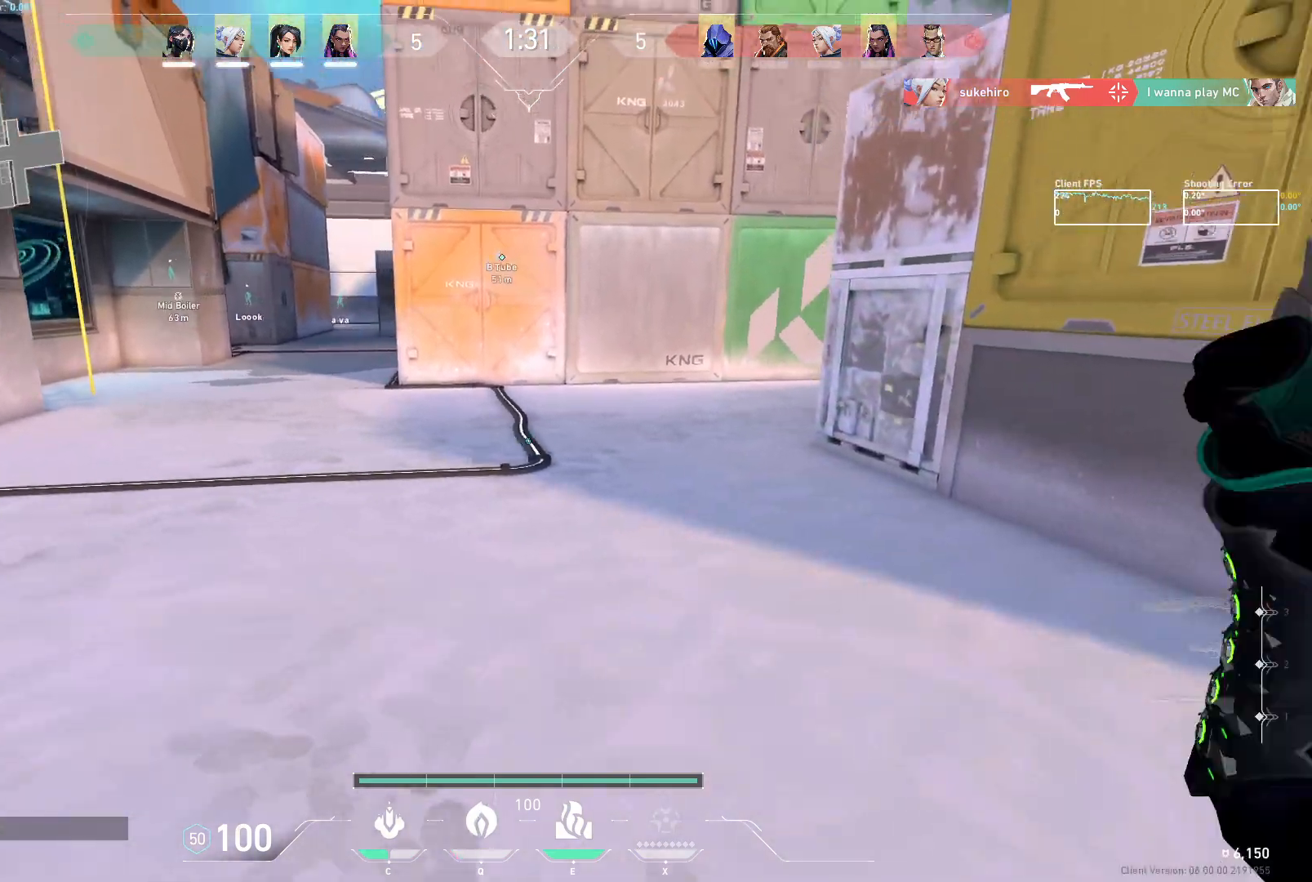
{"keys": ["a", "s"], "mouse": [], "events": [[367, "s", "down"]]}
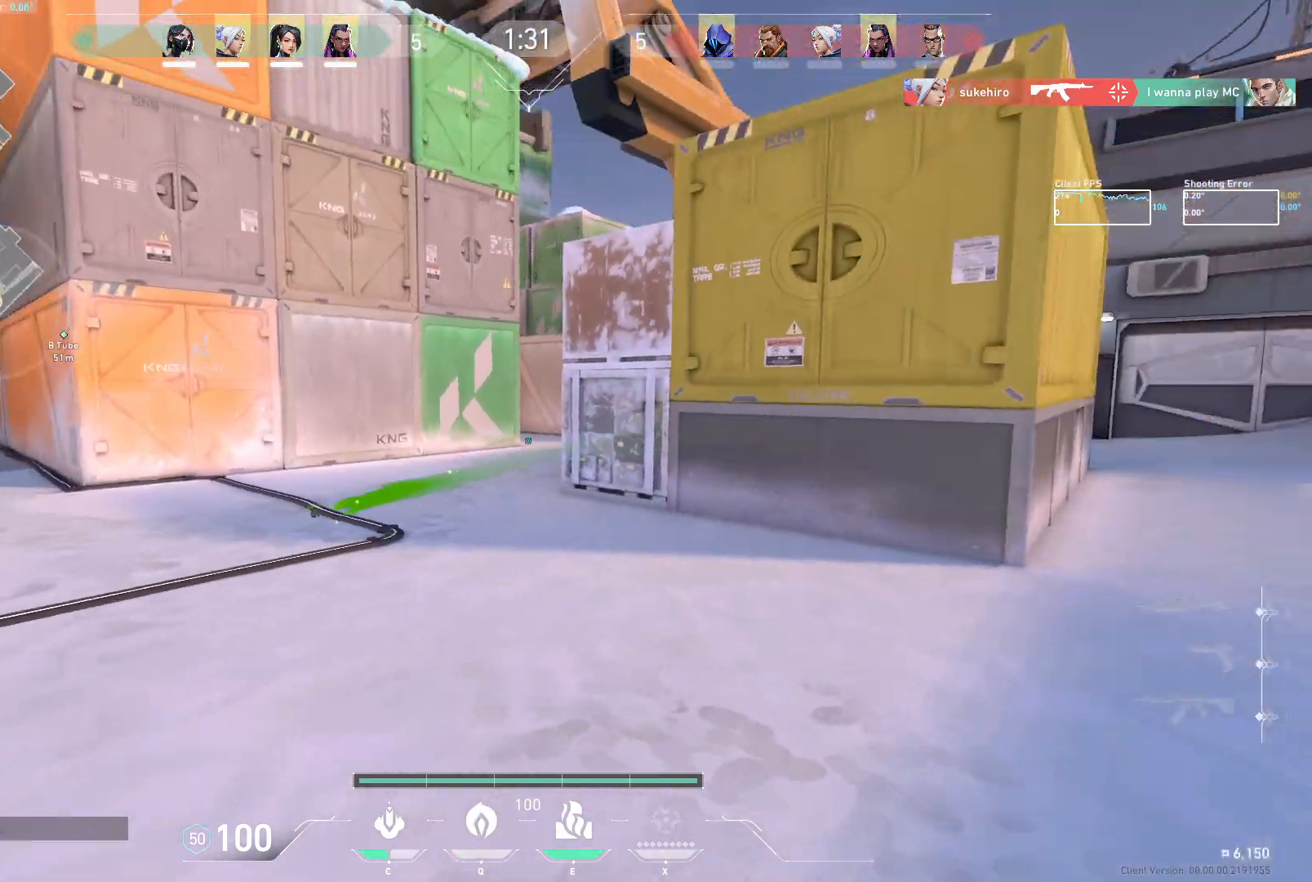
{"keys": ["a"], "mouse": [], "events": [[150, "s", "up"]]}
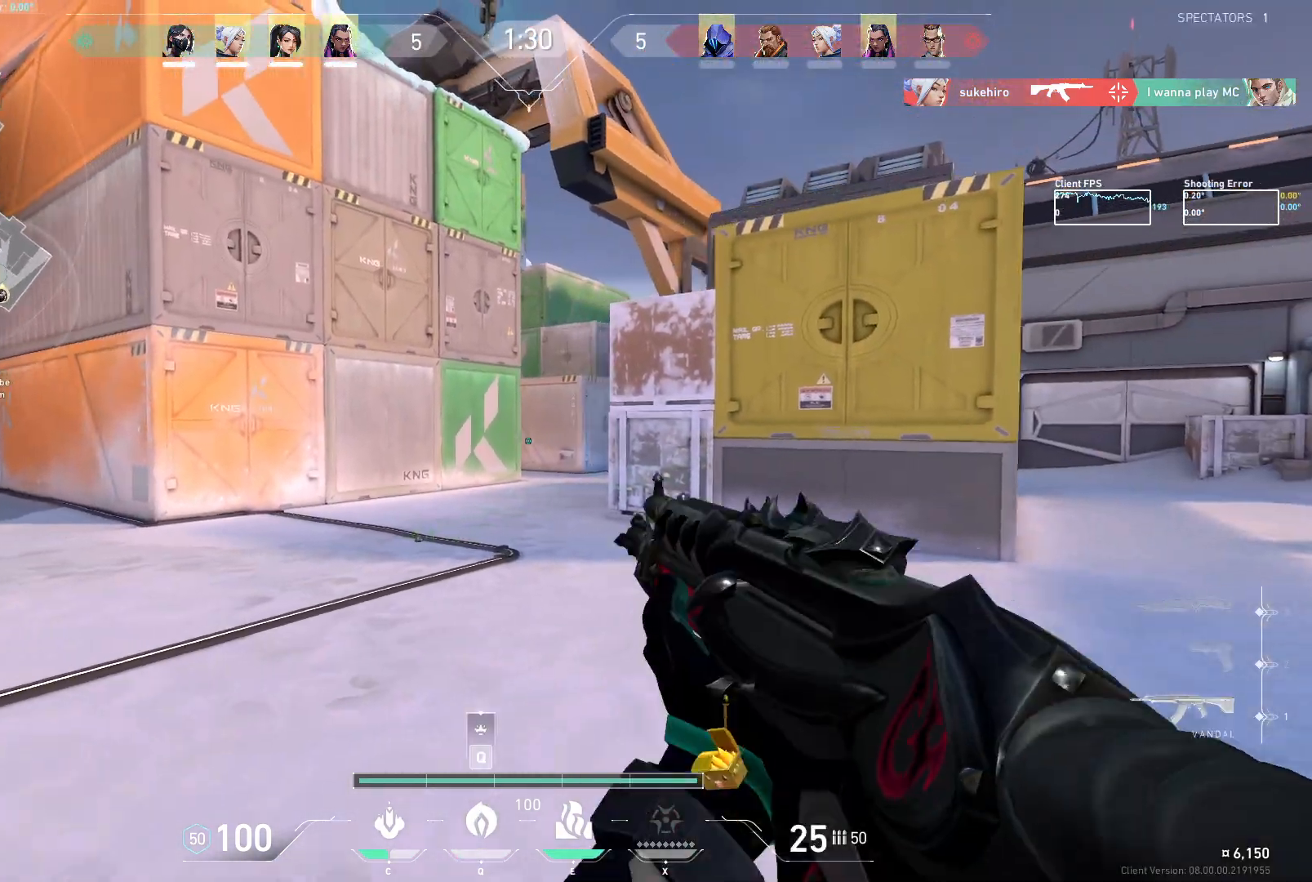
{"keys": ["a", "s"], "mouse": [], "events": [[50, "s", "down"]]}
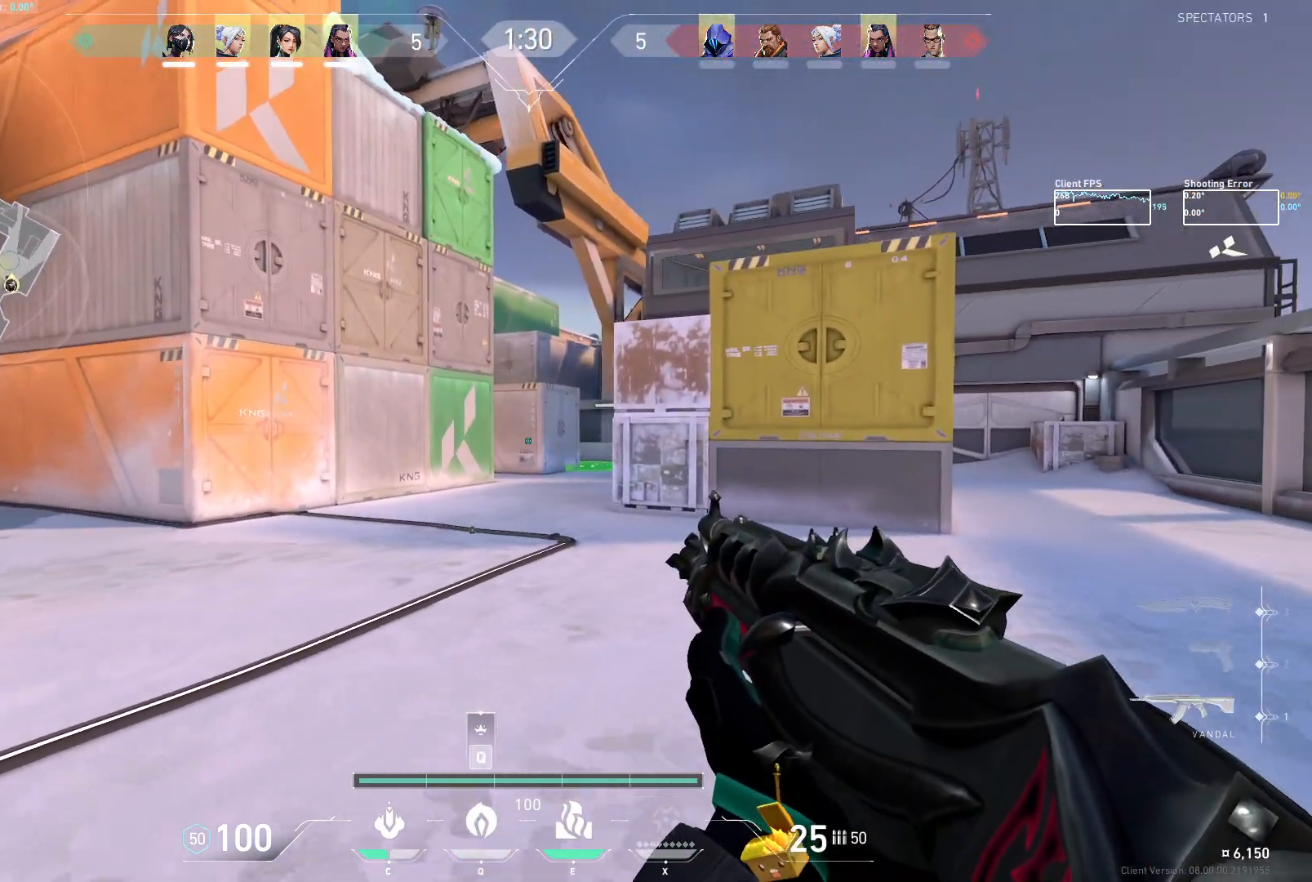
{"keys": ["a"], "mouse": [], "events": [[350, "s", "up"]]}
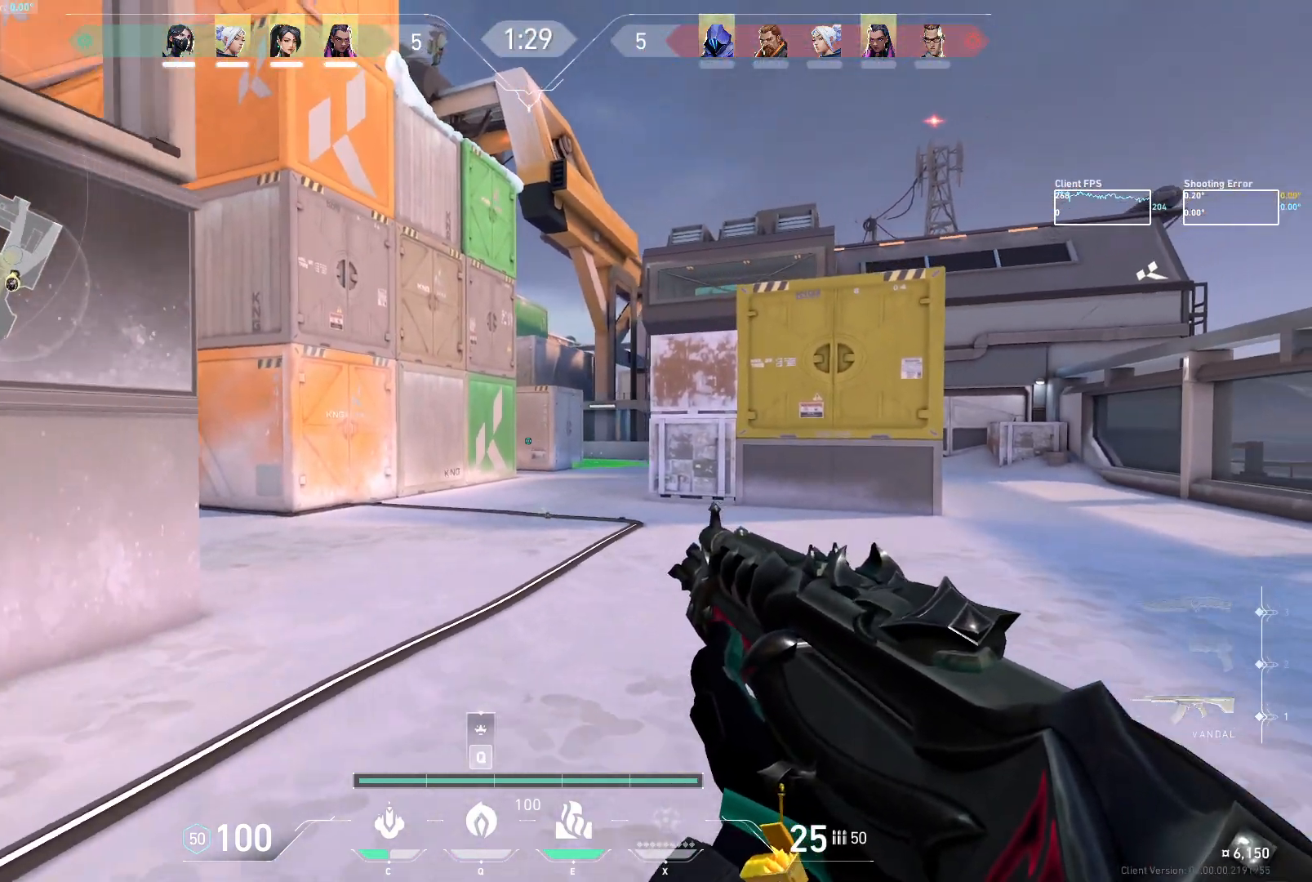
{"keys": ["a", "w"], "mouse": ["mb5"], "events": [[100, "mouse_mb5", "down"], [417, "w", "down"]]}
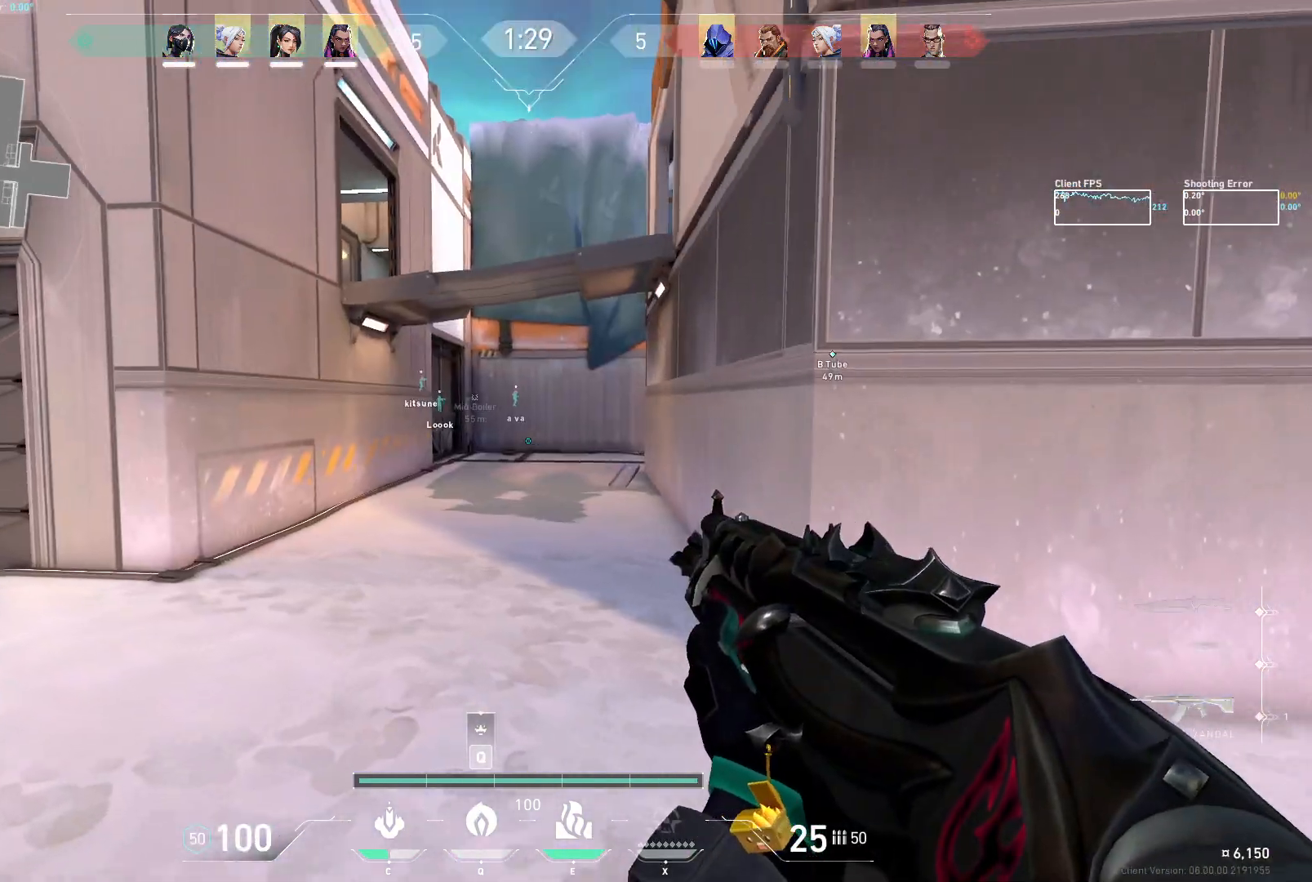
{"keys": ["a", "w"], "mouse": ["mb5"], "events": [[317, "a", "up"], [417, "a", "down"]]}
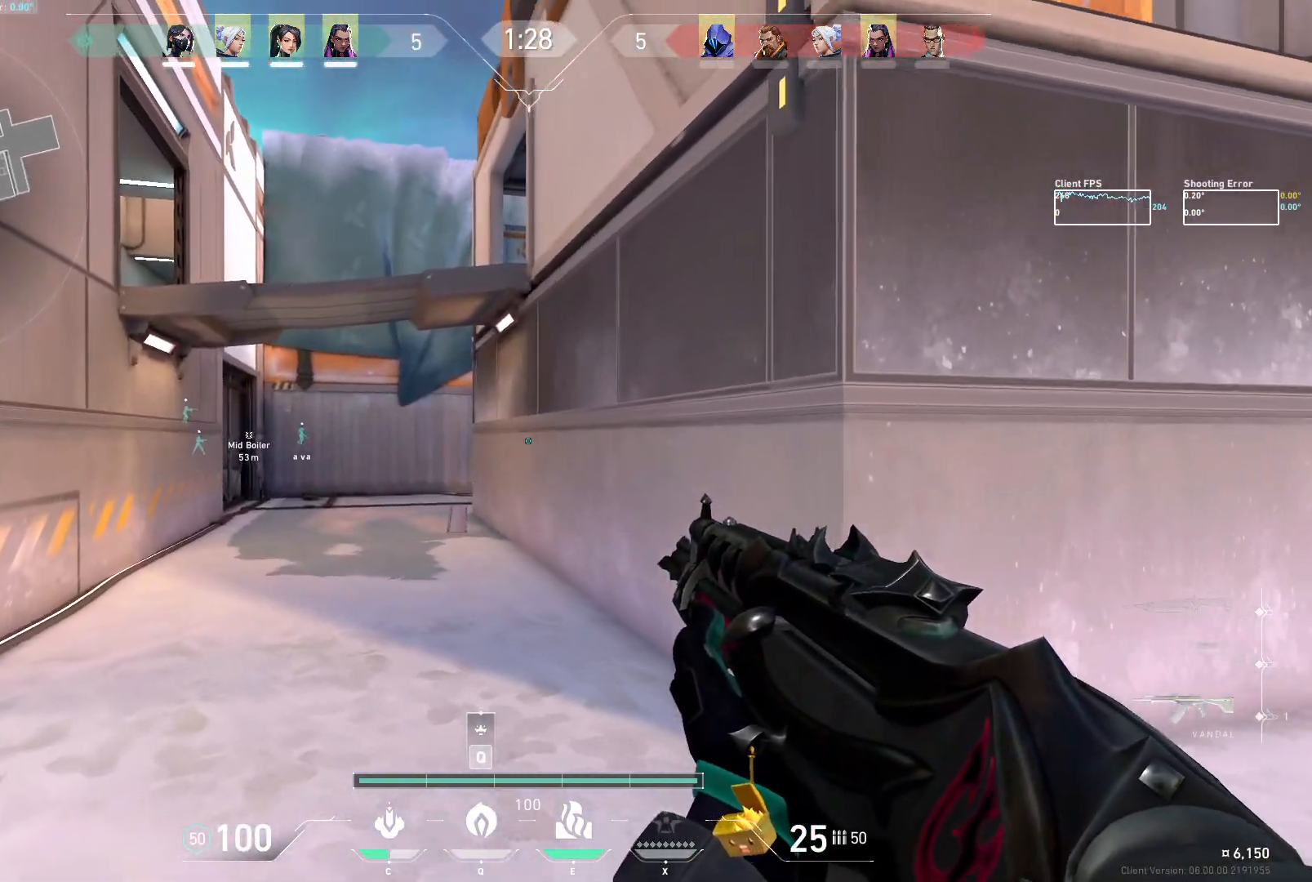
{"keys": ["w"], "mouse": ["mb5"], "events": [[500, "a", "up"]]}
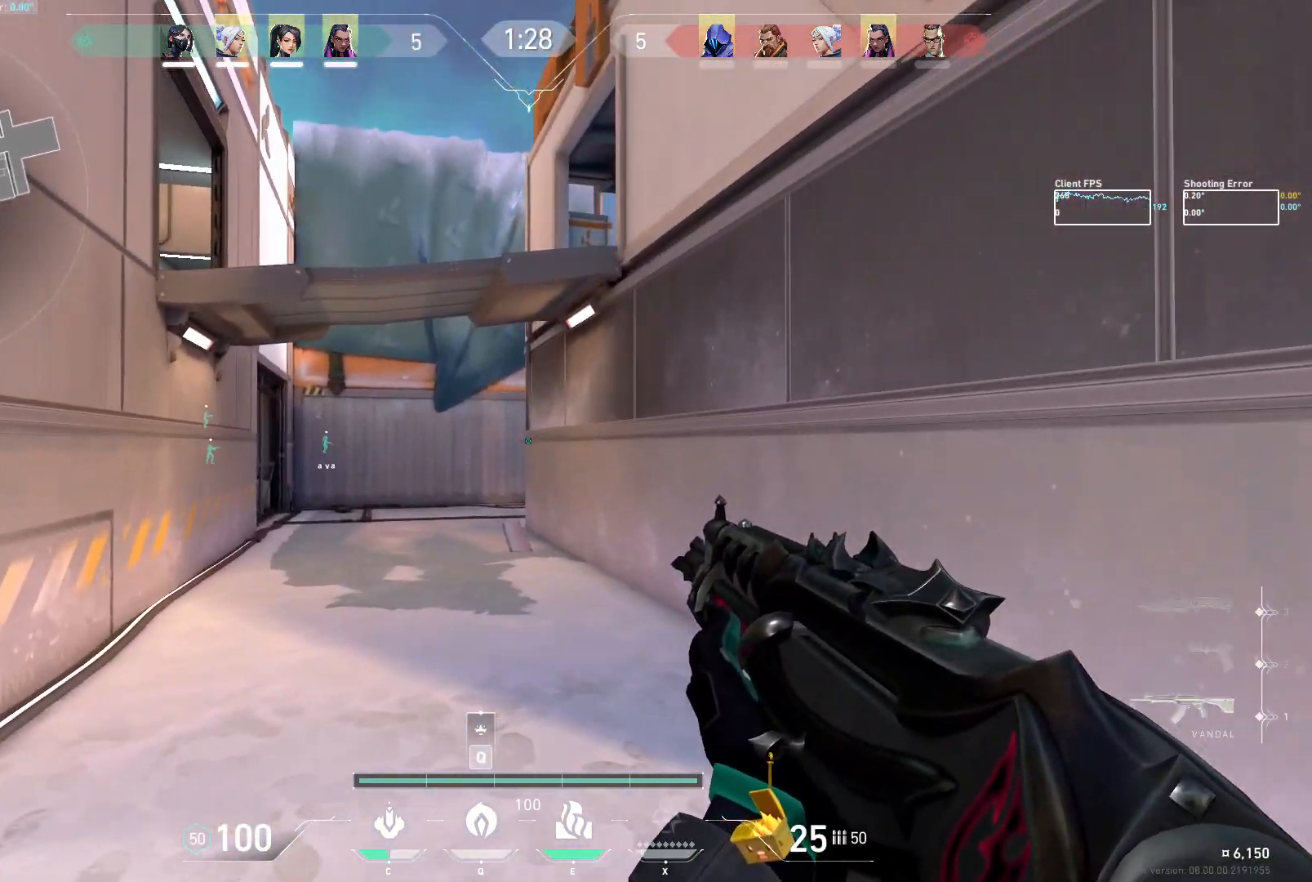
{"keys": ["w"], "mouse": ["mb5"], "events": [[267, "d", "down"], [350, "d", "up"]]}
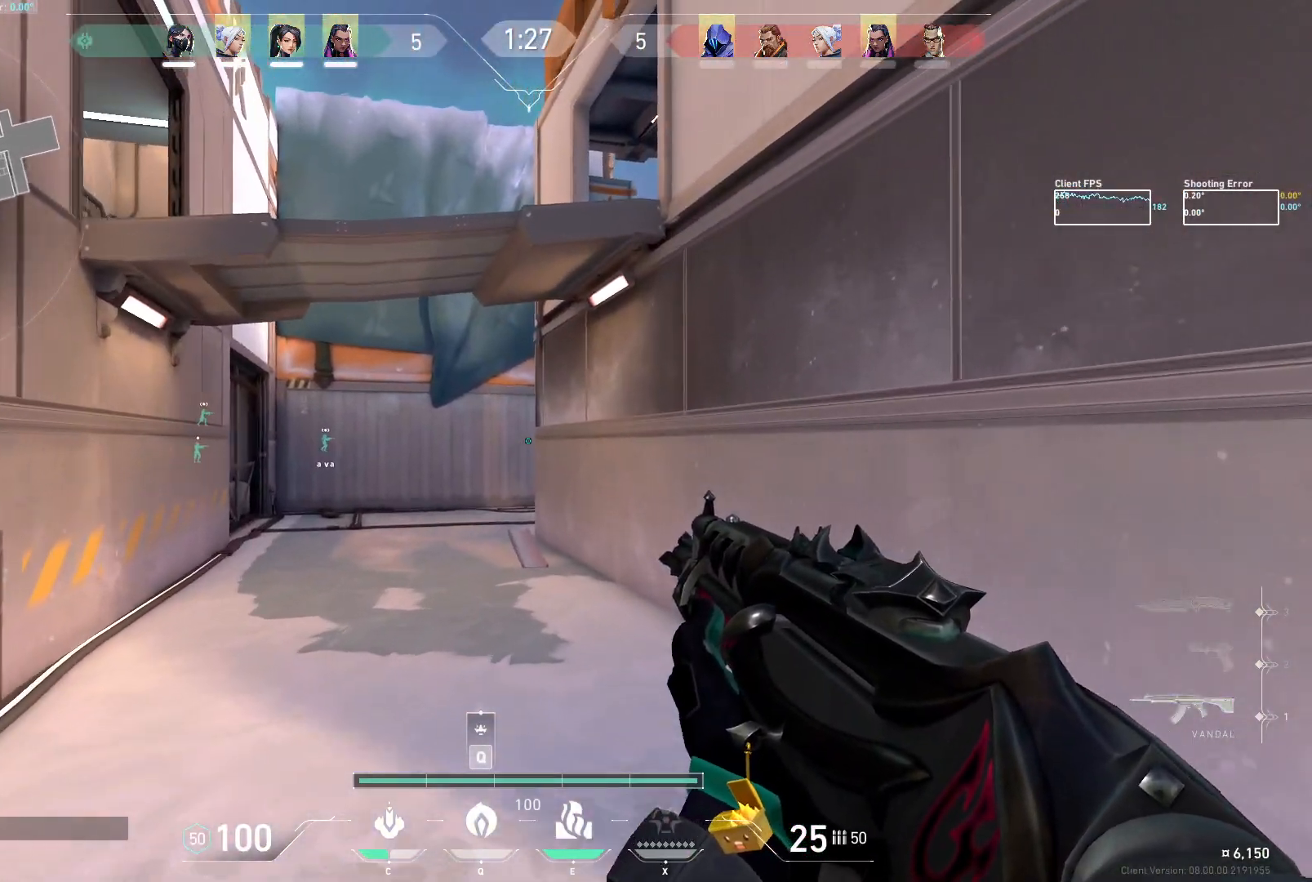
{"keys": ["a", "w"], "mouse": ["mb5"], "events": [[217, "a", "down"]]}
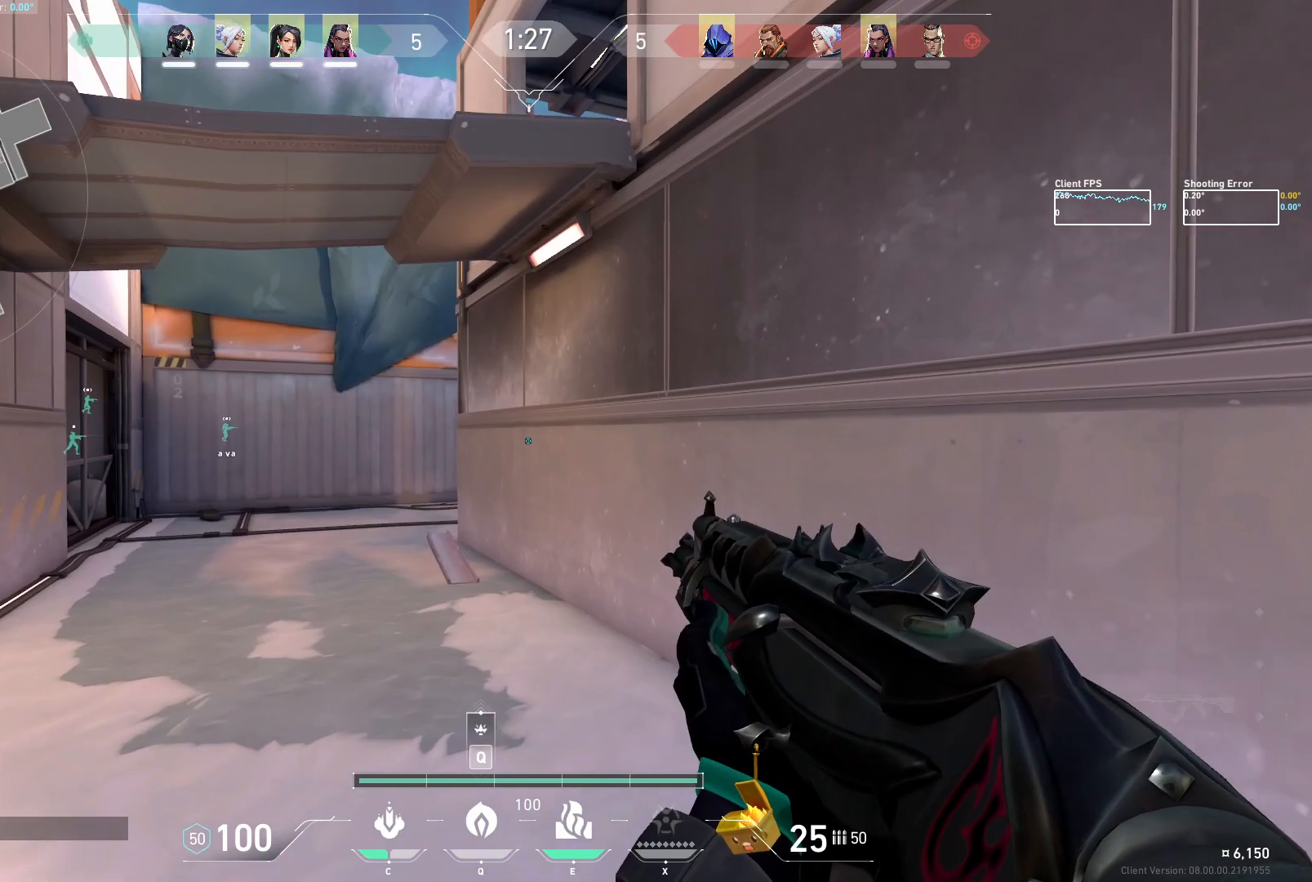
{"keys": ["a", "w"], "mouse": ["mb5"], "events": []}
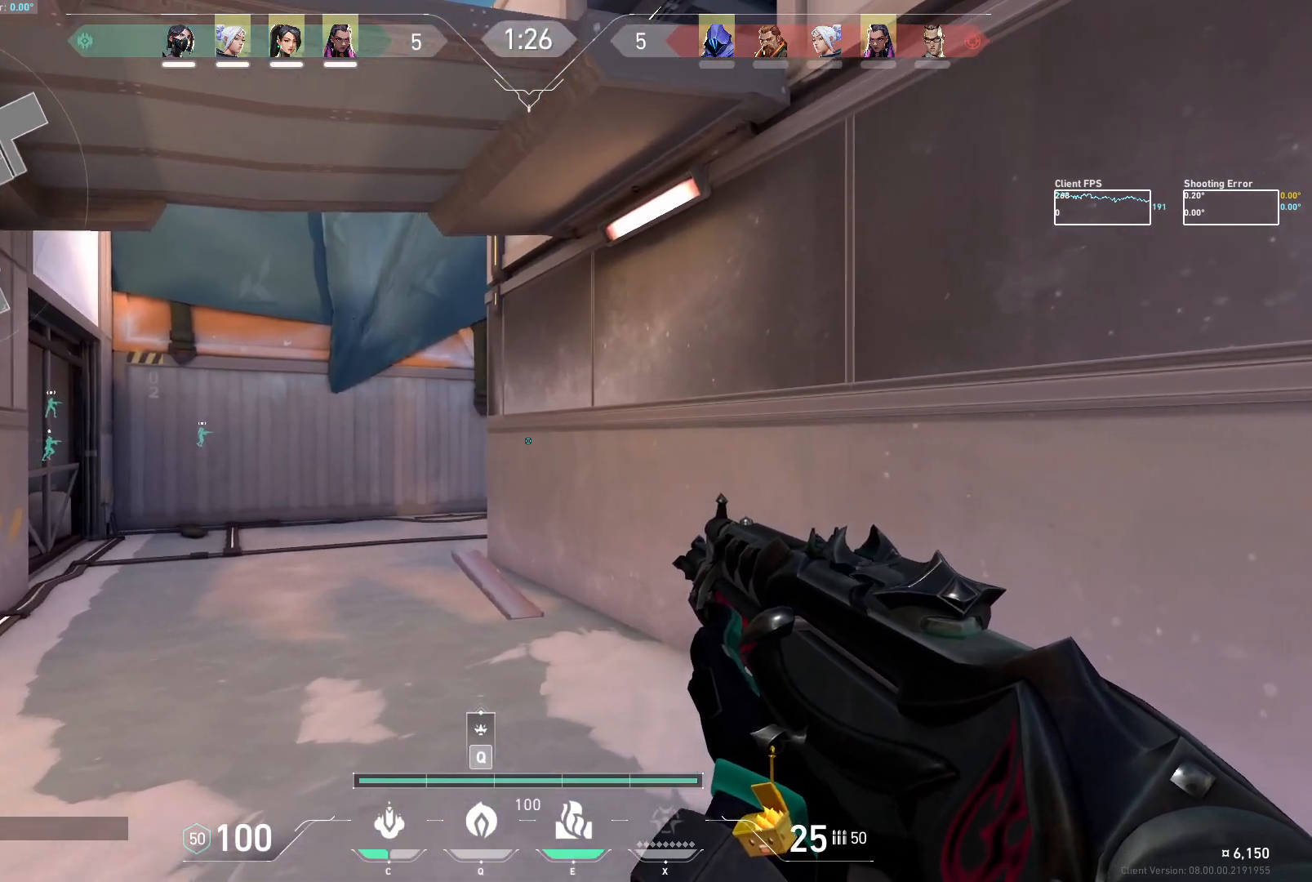
{"keys": ["a", "w"], "mouse": ["mb5"], "events": []}
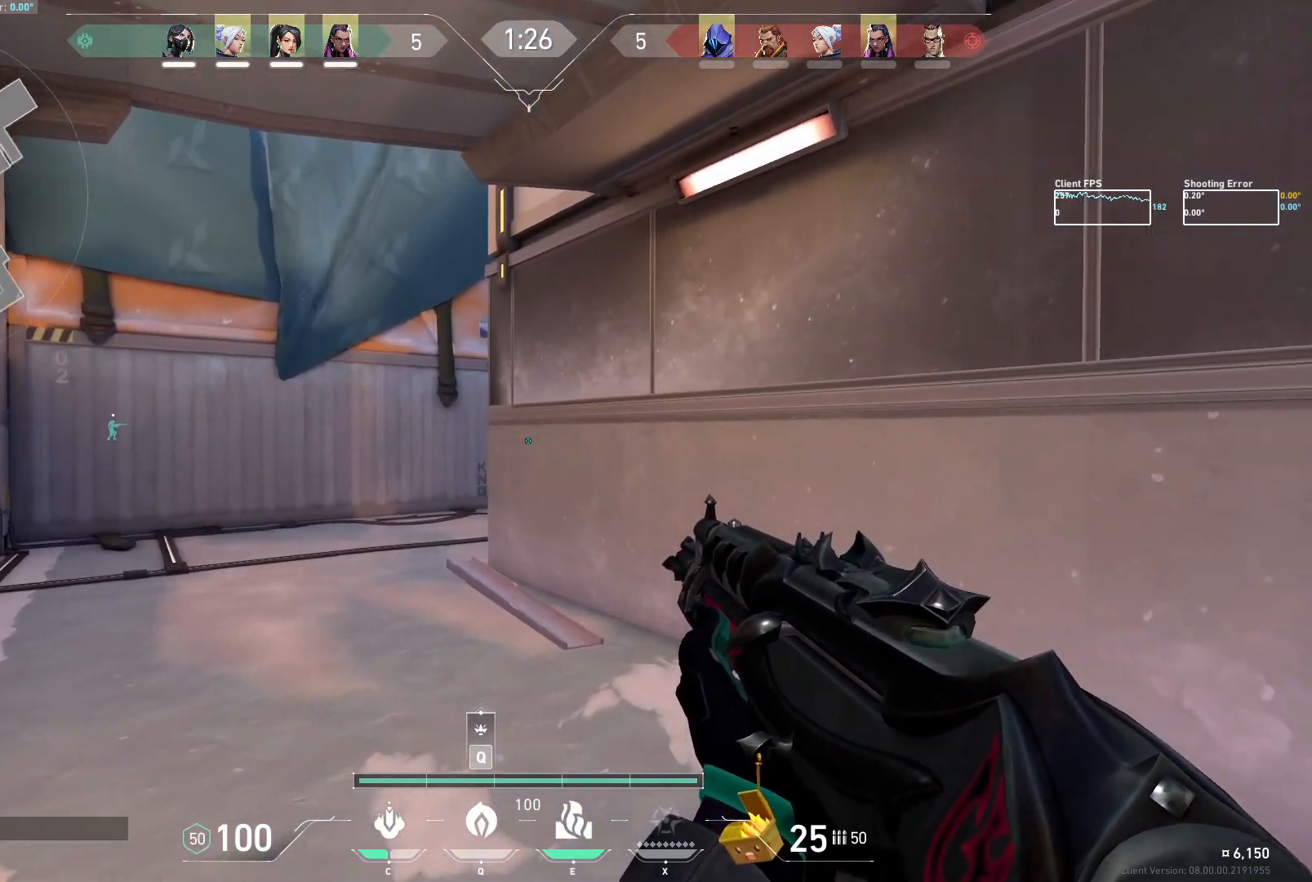
{"keys": ["a"], "mouse": [], "events": [[183, "w", "up"], [200, "a", "up"], [317, "mouse_mb5", "up"], [367, "a", "down"]]}